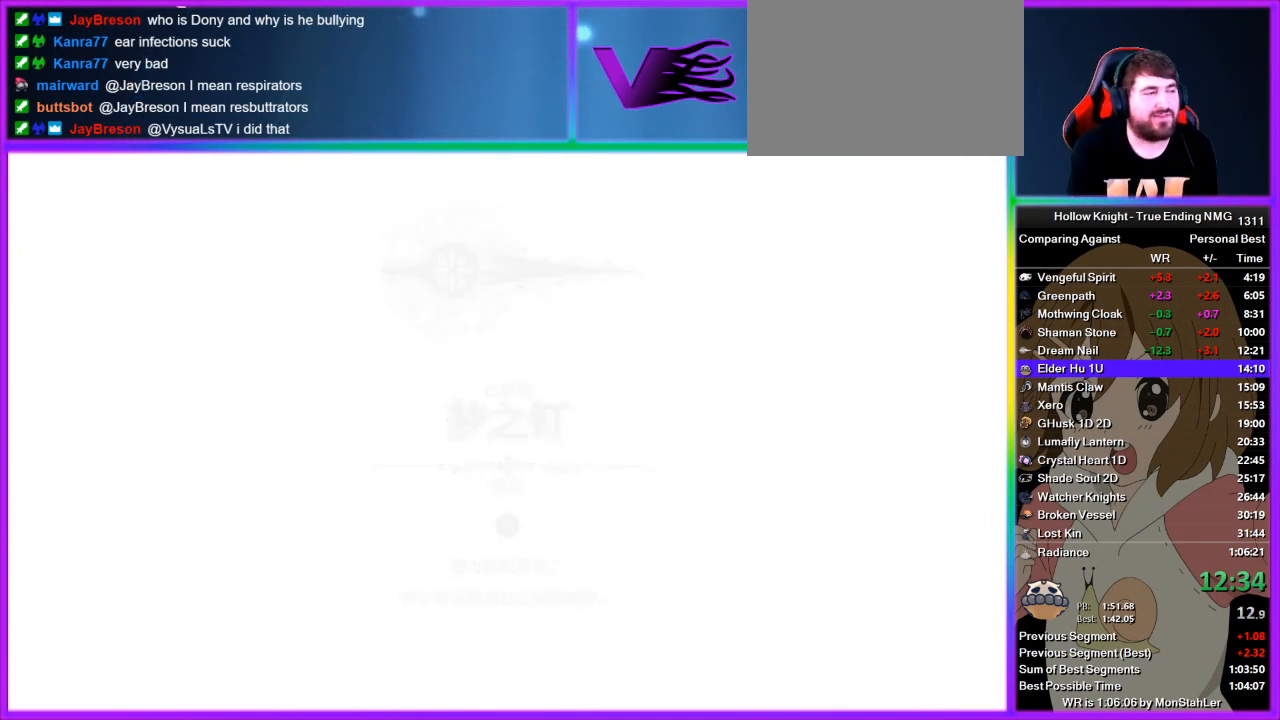
Gameplay with a controller (PlayStation layout); each line is a JSON object with the inputs held at the frame after it. "events" lists button and stick changes between this image and that frame as [ms after this image, input, new state], when the widget could be followed in between. Not read: L1 L2 R1 R2.
{"buttons": [], "left_stick": "center", "right_stick": "center", "events": [[22, "CIRCLE", "up"], [22, "SQUARE", "down"], [44, "CROSS", "down"], [89, "CIRCLE", "down"], [89, "SQUARE", "up"], [156, "CIRCLE", "up"], [156, "CROSS", "up"], [156, "DPAD_UP", "down"], [156, "TRIANGLE", "down"], [200, "DPAD_UP", "up"], [200, "SQUARE", "down"], [222, "CROSS", "down"], [222, "TRIANGLE", "up"], [267, "CIRCLE", "down"], [267, "DPAD_UP", "down"], [267, "SQUARE", "up"], [356, "CIRCLE", "up"], [356, "CROSS", "up"], [356, "DPAD_UP", "up"], [356, "TRIANGLE", "down"], [378, "SQUARE", "down"], [422, "CIRCLE", "down"], [422, "CROSS", "down"], [422, "DPAD_UP", "down"], [422, "SQUARE", "up"], [422, "TRIANGLE", "up"], [467, "CIRCLE", "up"], [489, "CROSS", "up"], [511, "DPAD_UP", "up"]]}
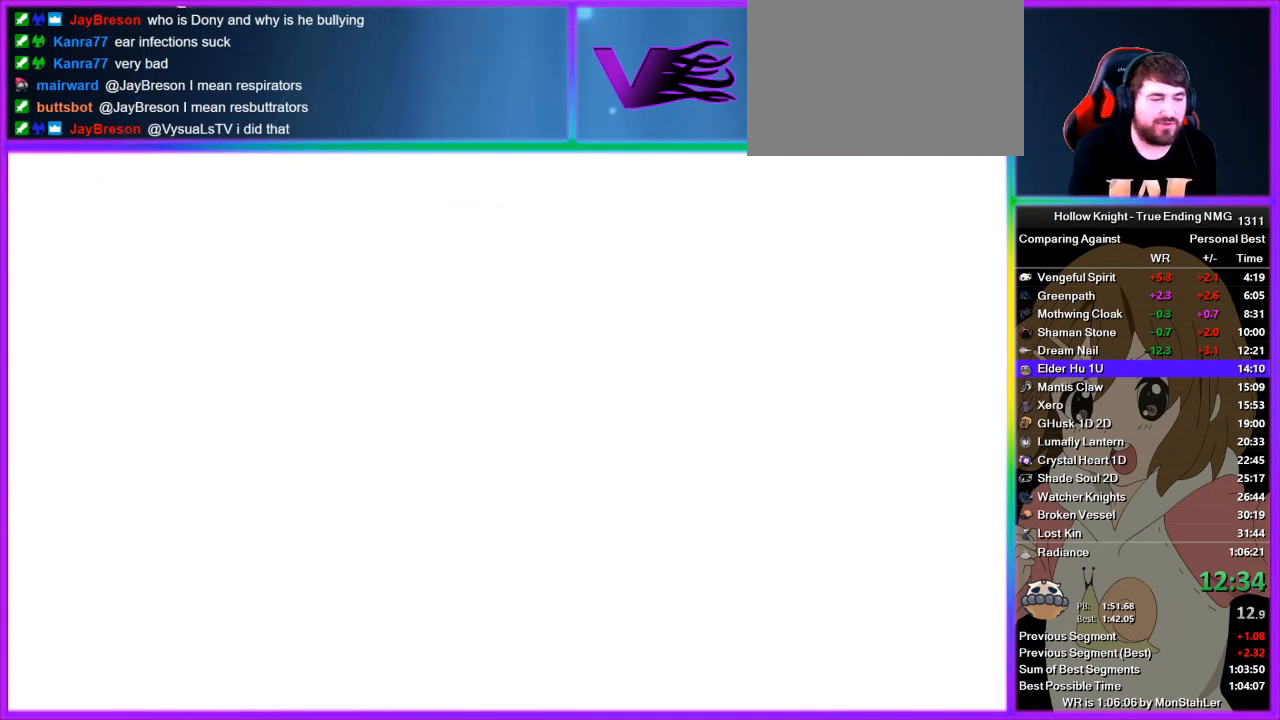
{"buttons": [], "left_stick": "center", "right_stick": "center", "events": []}
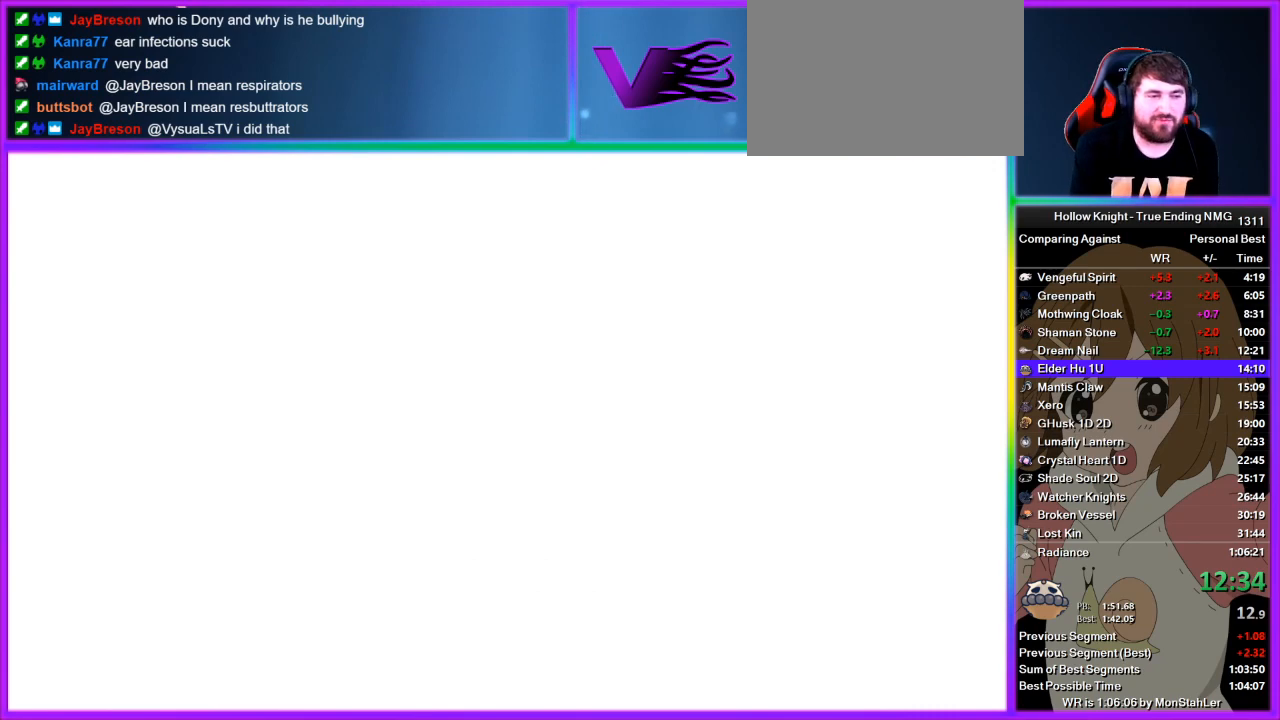
{"buttons": [], "left_stick": "center", "right_stick": "center", "events": []}
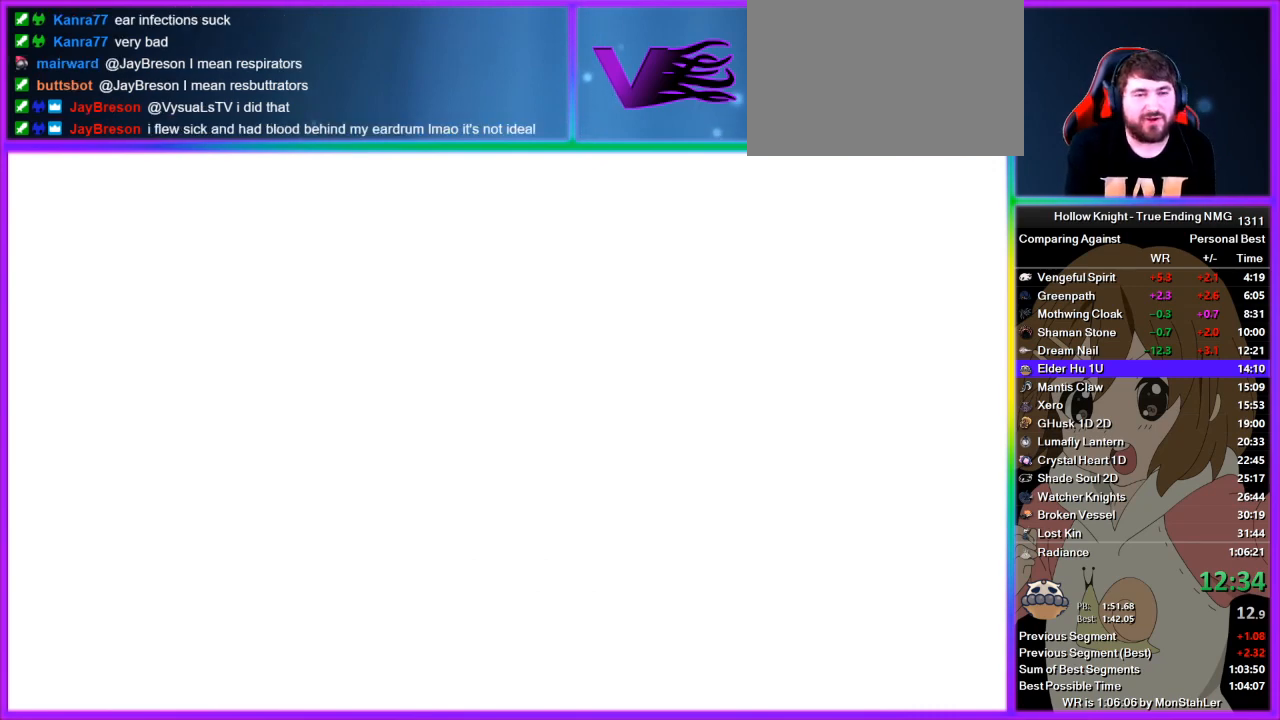
{"buttons": [], "left_stick": "center", "right_stick": "center", "events": []}
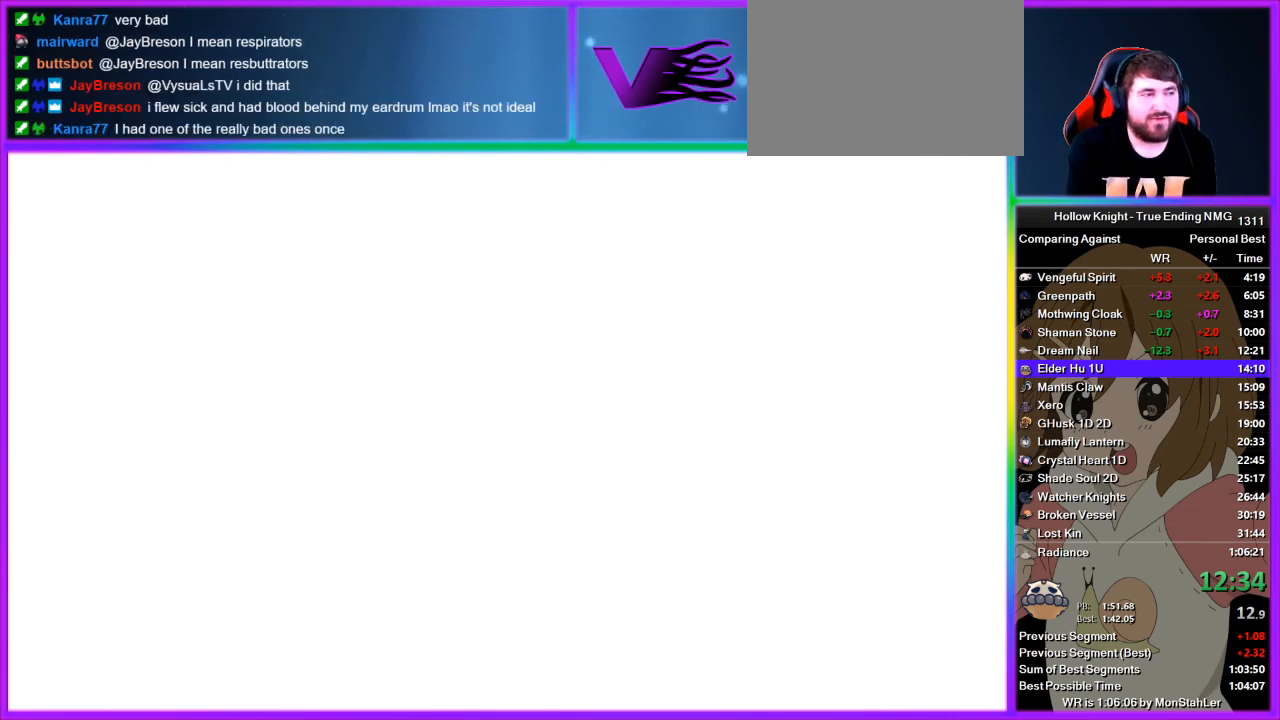
{"buttons": [], "left_stick": "center", "right_stick": "center", "events": []}
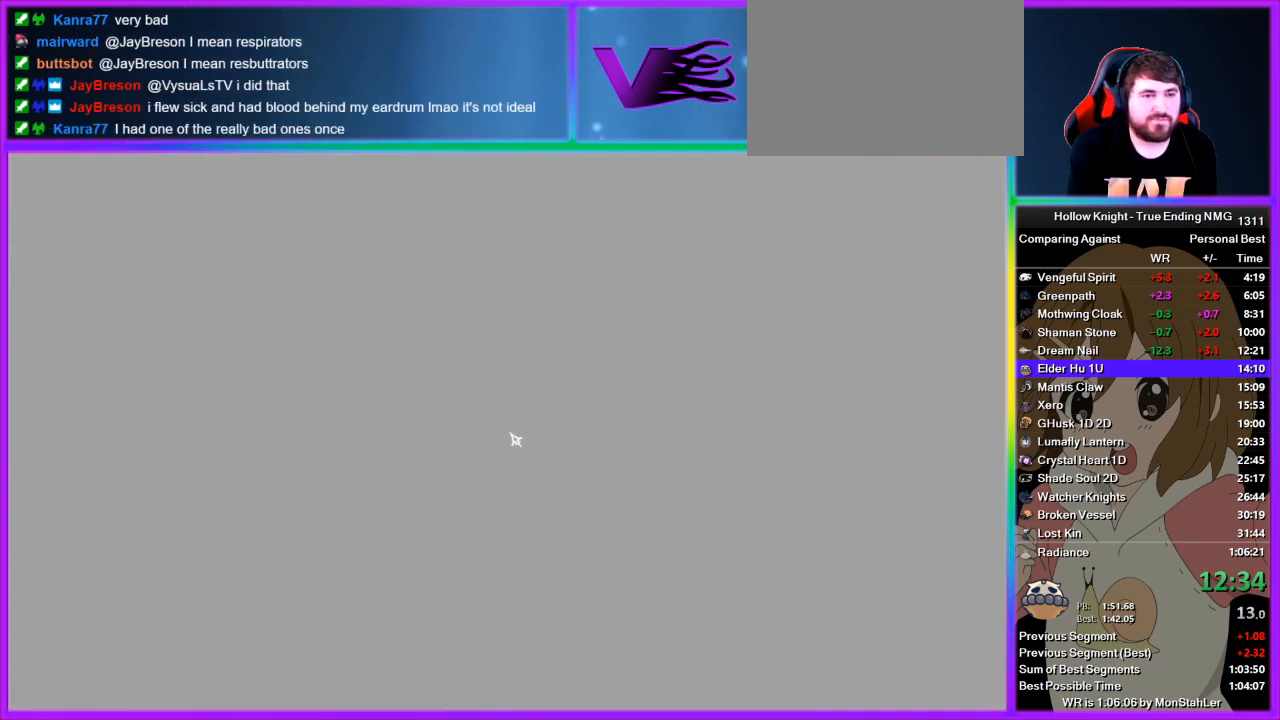
{"buttons": ["CROSS"], "left_stick": "center", "right_stick": "center", "events": [[245, "DPAD_UP", "down"], [356, "CROSS", "down"], [356, "DPAD_UP", "up"], [378, "CROSS", "up"], [445, "CROSS", "down"]]}
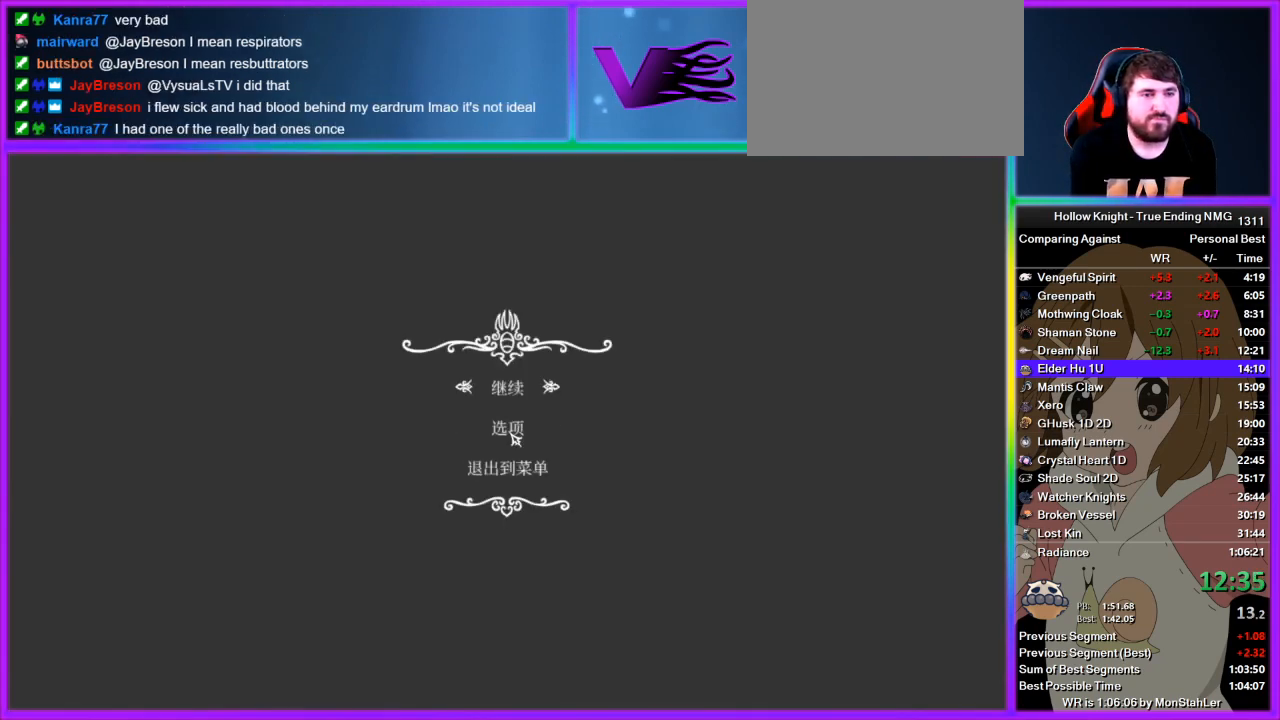
{"buttons": [], "left_stick": "right", "right_stick": "center", "events": [[22, "CROSS", "up"], [133, "CROSS", "down"], [156, "CROSS", "up"], [267, "CROSS", "down"], [289, "CROSS", "up"], [289, "left_stick", "right"], [400, "CROSS", "down"], [467, "CROSS", "up"]]}
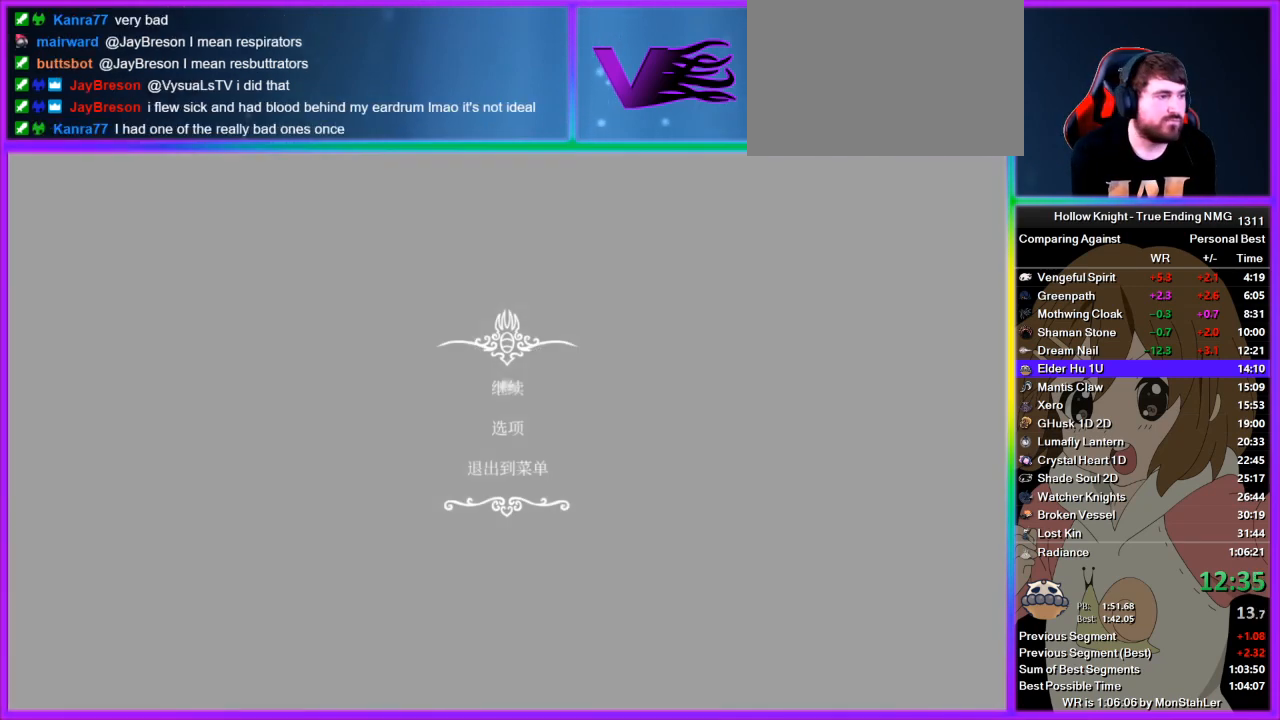
{"buttons": [], "left_stick": "right", "right_stick": "center", "events": []}
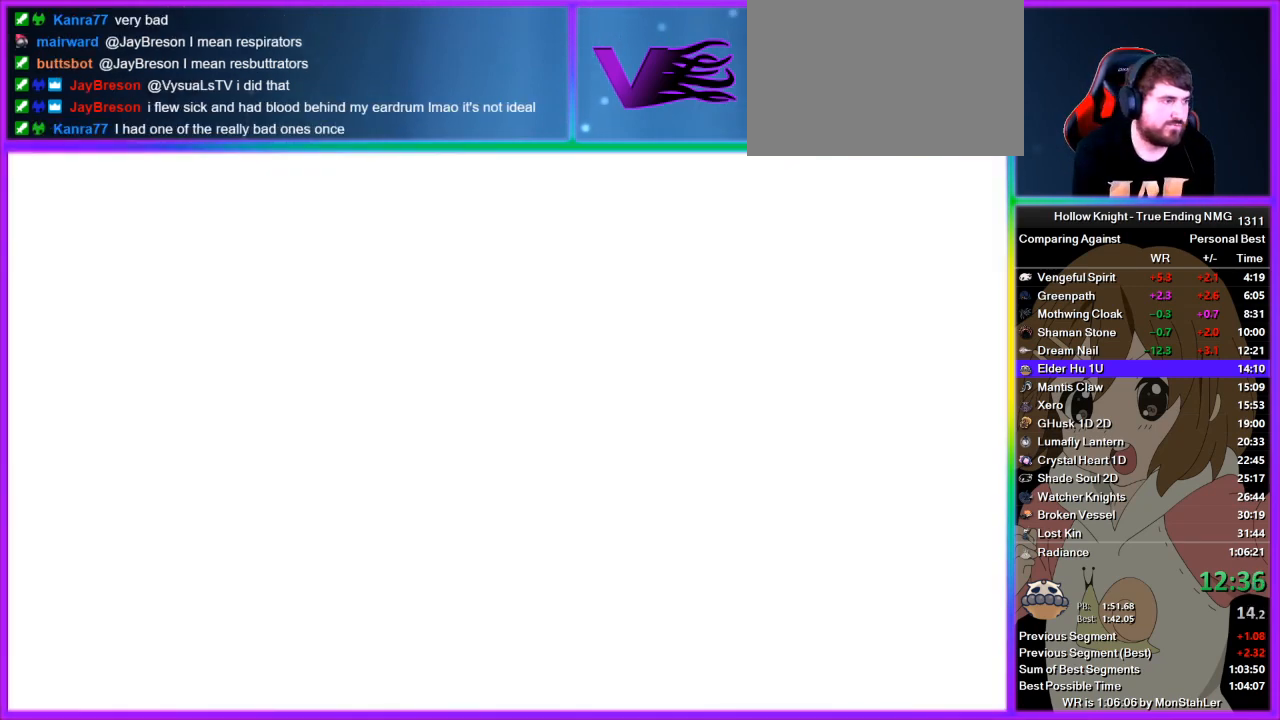
{"buttons": [], "left_stick": "right", "right_stick": "center", "events": []}
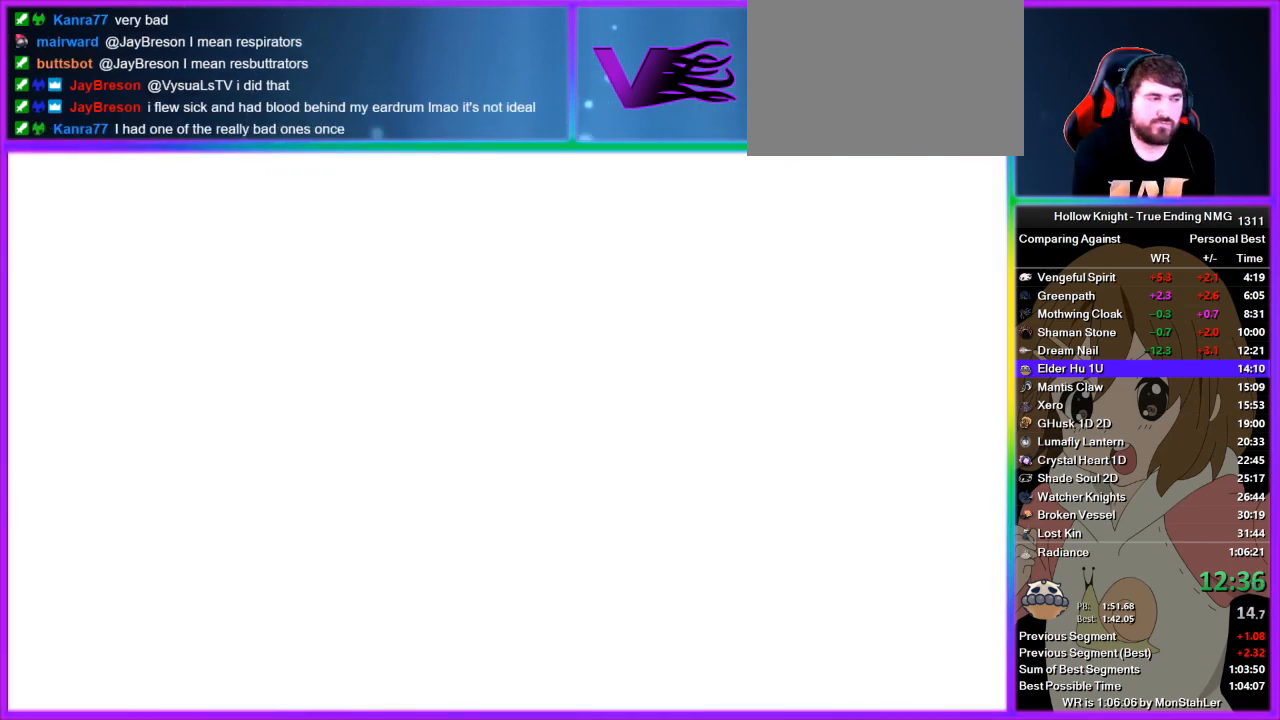
{"buttons": [], "left_stick": "right", "right_stick": "center", "events": []}
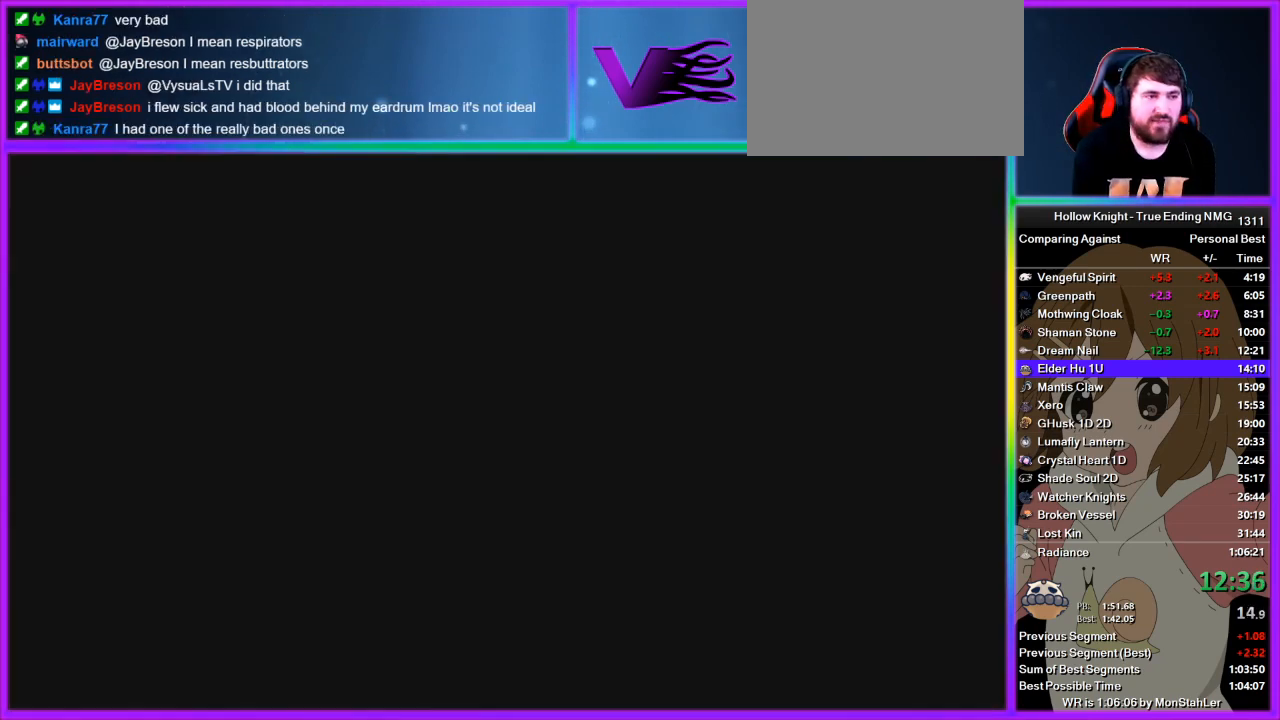
{"buttons": [], "left_stick": "right", "right_stick": "center", "events": []}
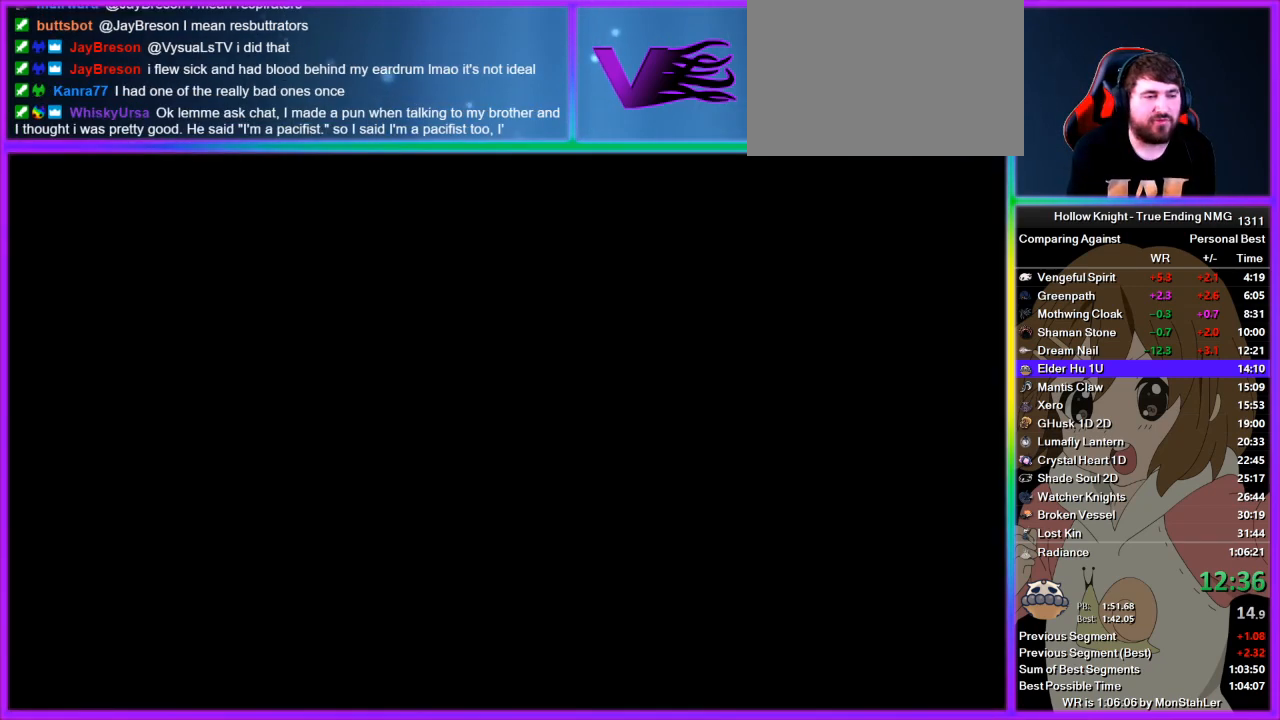
{"buttons": [], "left_stick": "right", "right_stick": "center", "events": []}
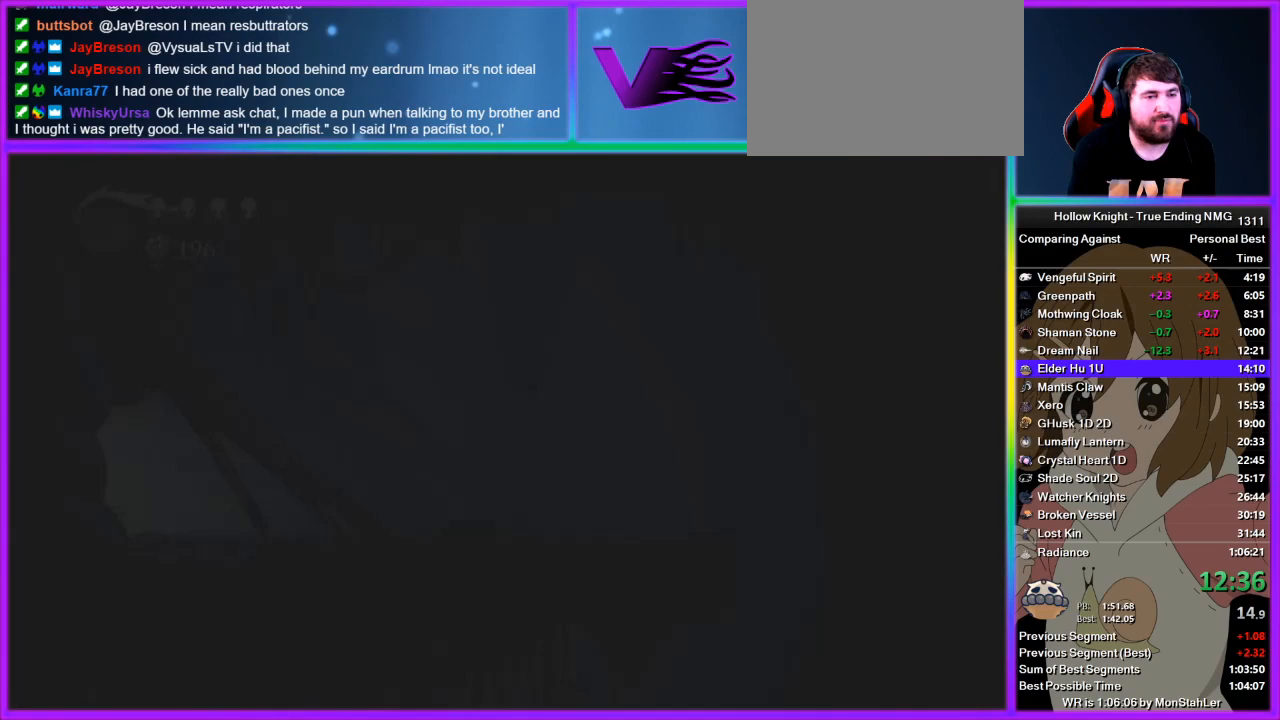
{"buttons": [], "left_stick": "right", "right_stick": "center", "events": []}
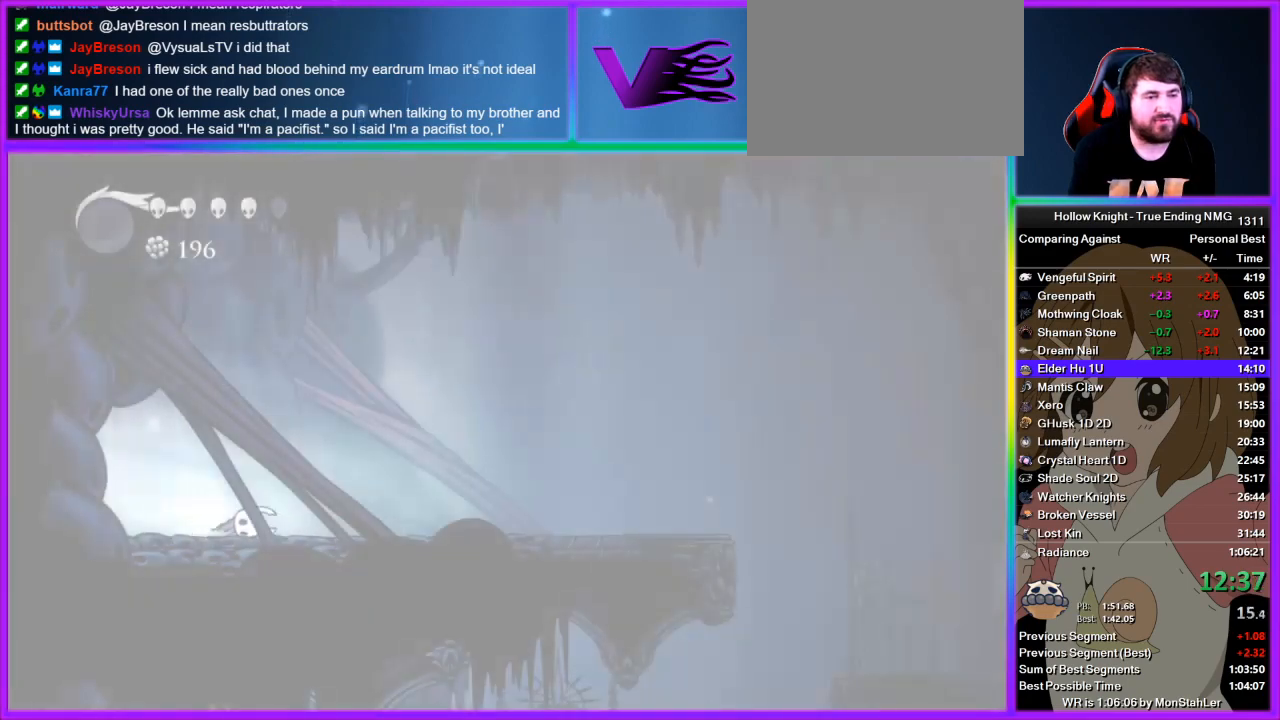
{"buttons": [], "left_stick": "right", "right_stick": "center", "events": []}
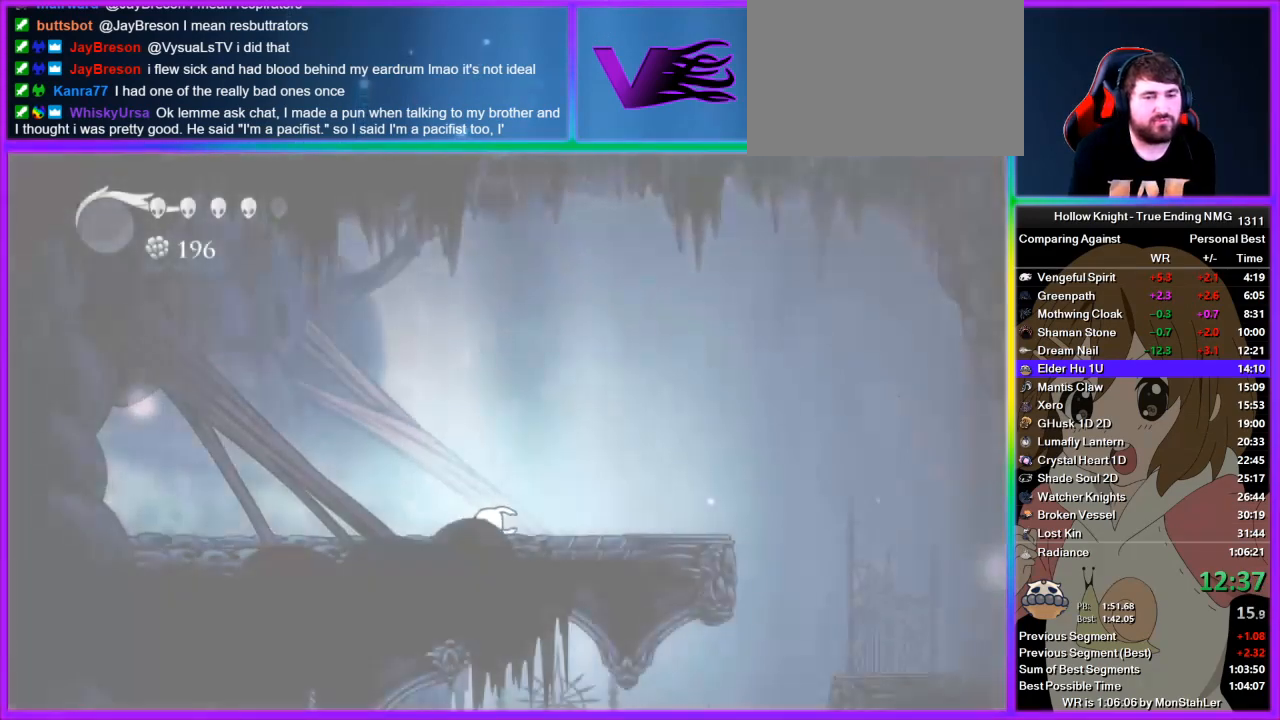
{"buttons": [], "left_stick": "right", "right_stick": "center", "events": []}
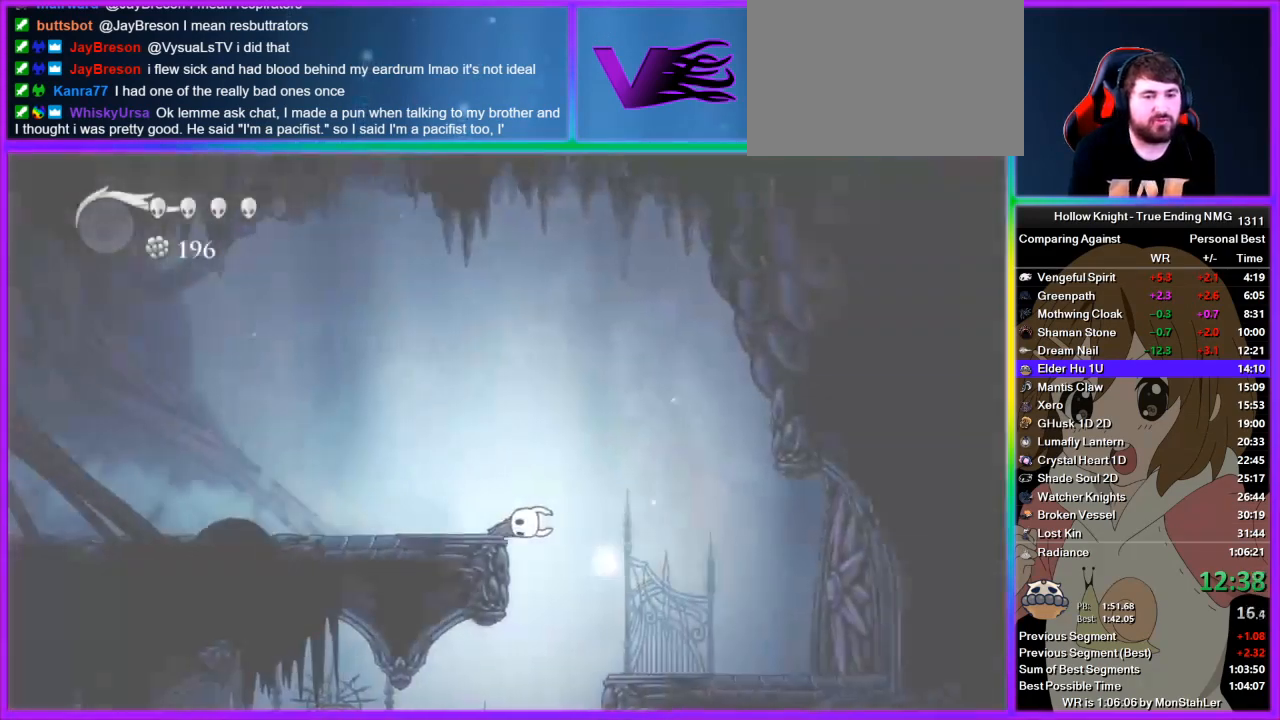
{"buttons": [], "left_stick": "center", "right_stick": "center", "events": [[245, "left_stick", "center"]]}
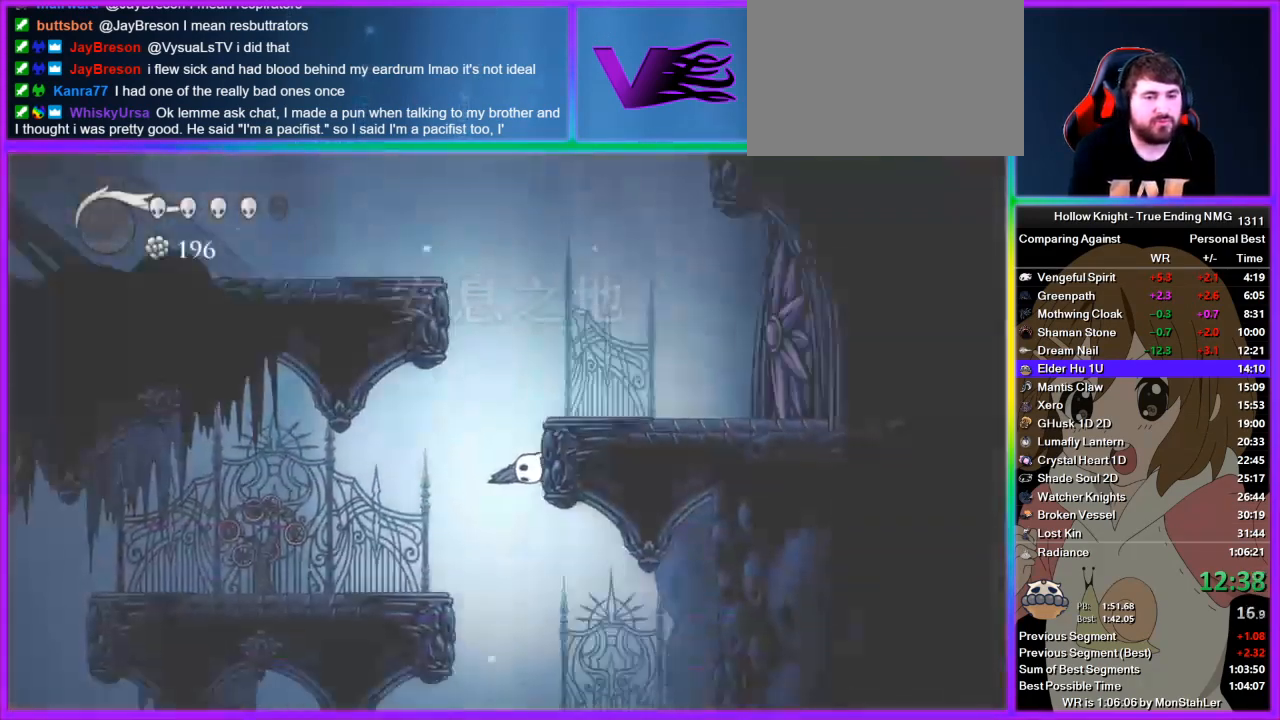
{"buttons": [], "left_stick": "right", "right_stick": "center", "events": [[222, "left_stick", "right"]]}
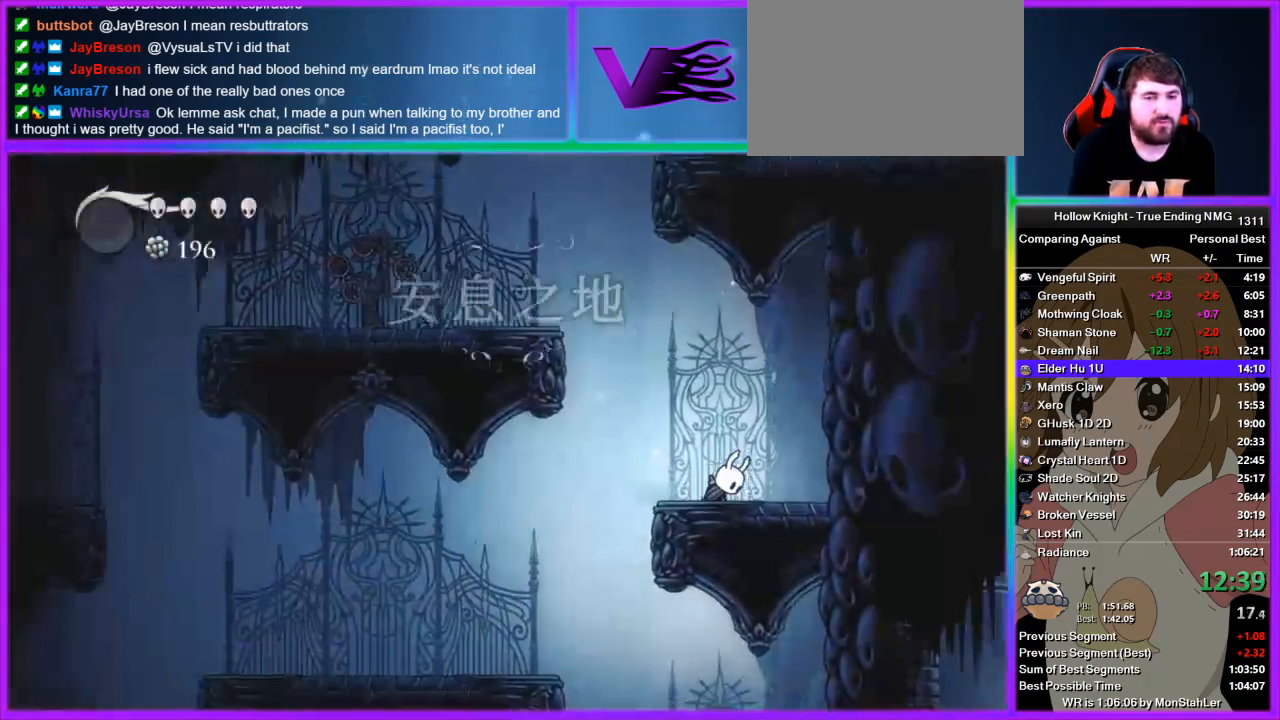
{"buttons": [], "left_stick": "left", "right_stick": "center", "events": [[200, "left_stick", "left"], [245, "CROSS", "down"], [422, "CROSS", "up"]]}
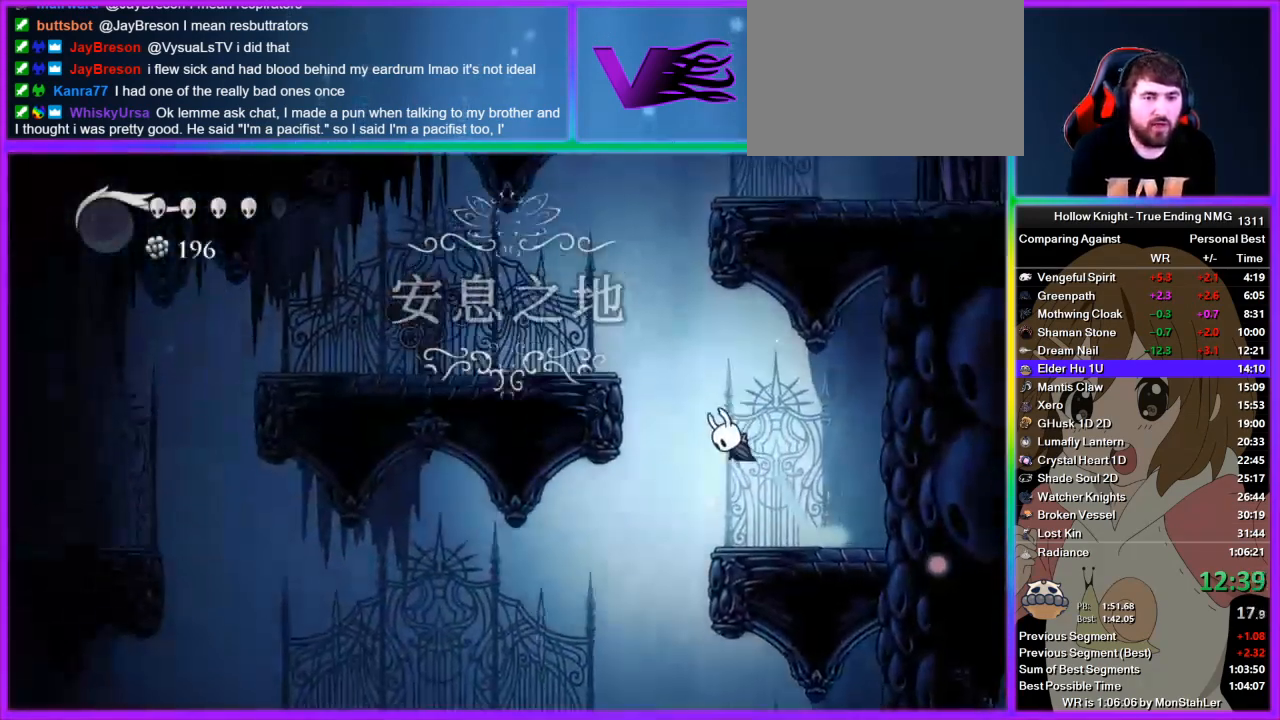
{"buttons": [], "left_stick": "right", "right_stick": "center", "events": [[267, "left_stick", "right"]]}
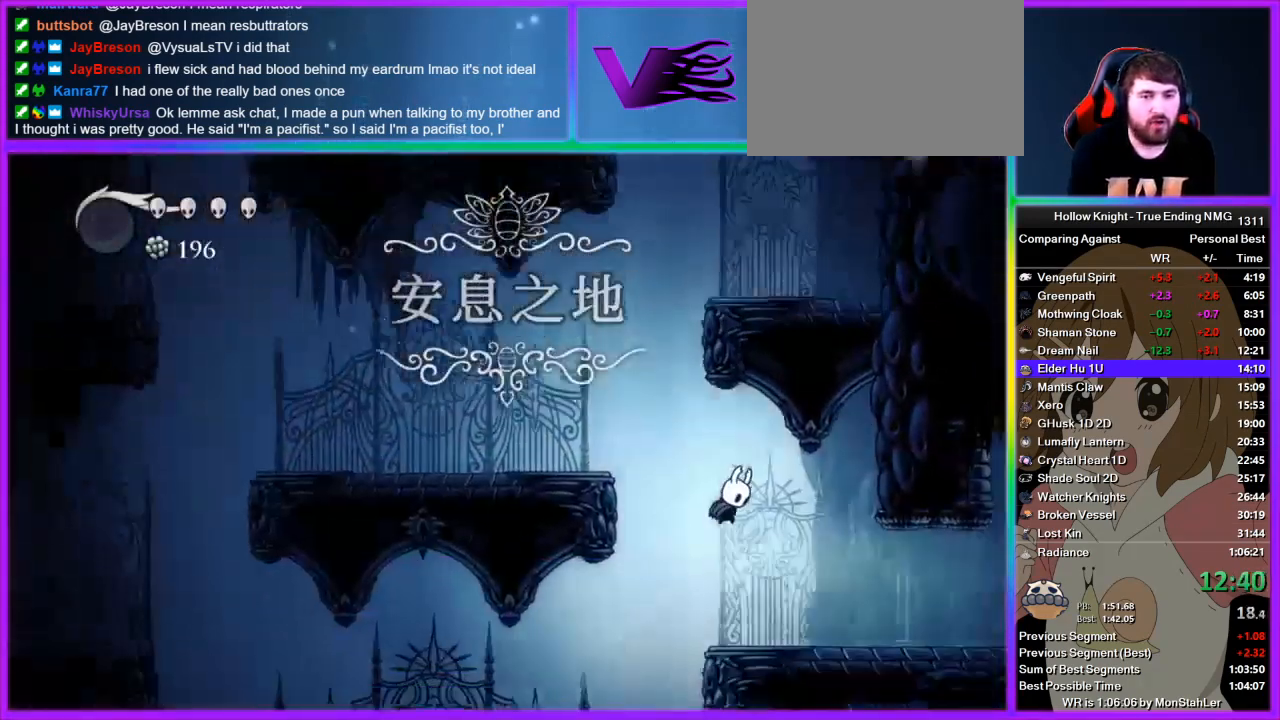
{"buttons": [], "left_stick": "right", "right_stick": "center", "events": []}
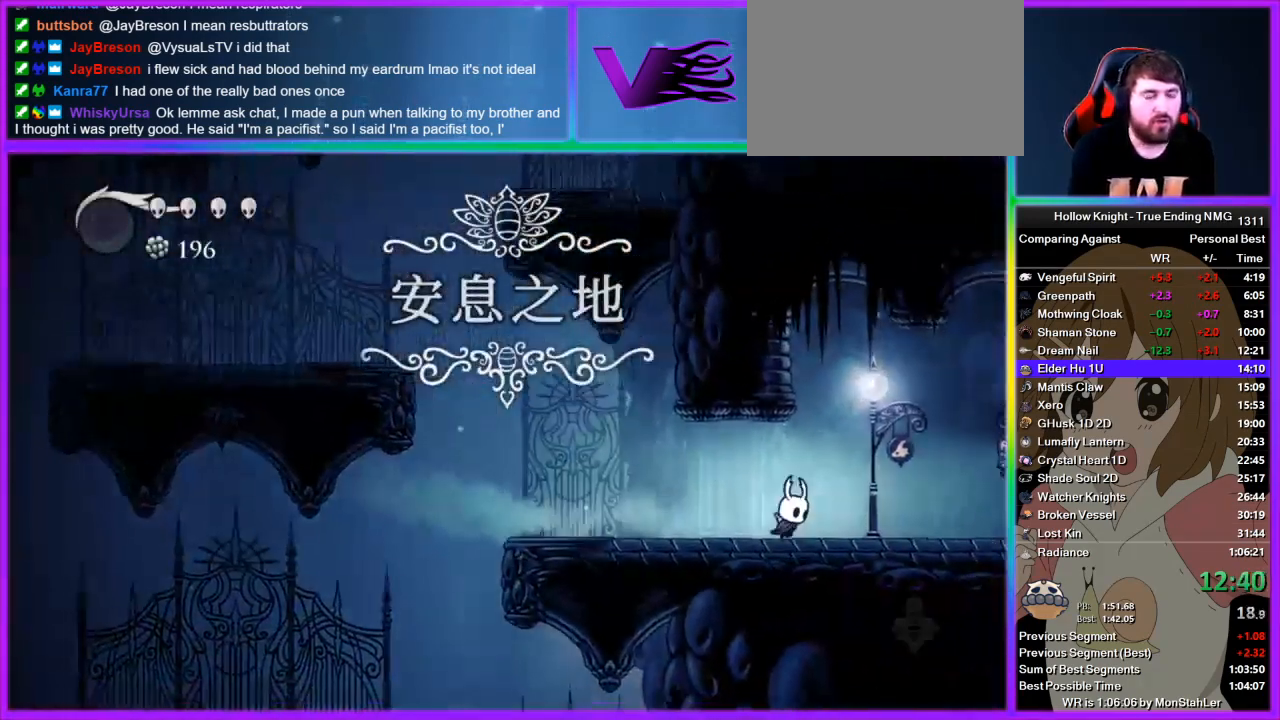
{"buttons": [], "left_stick": "right", "right_stick": "center", "events": []}
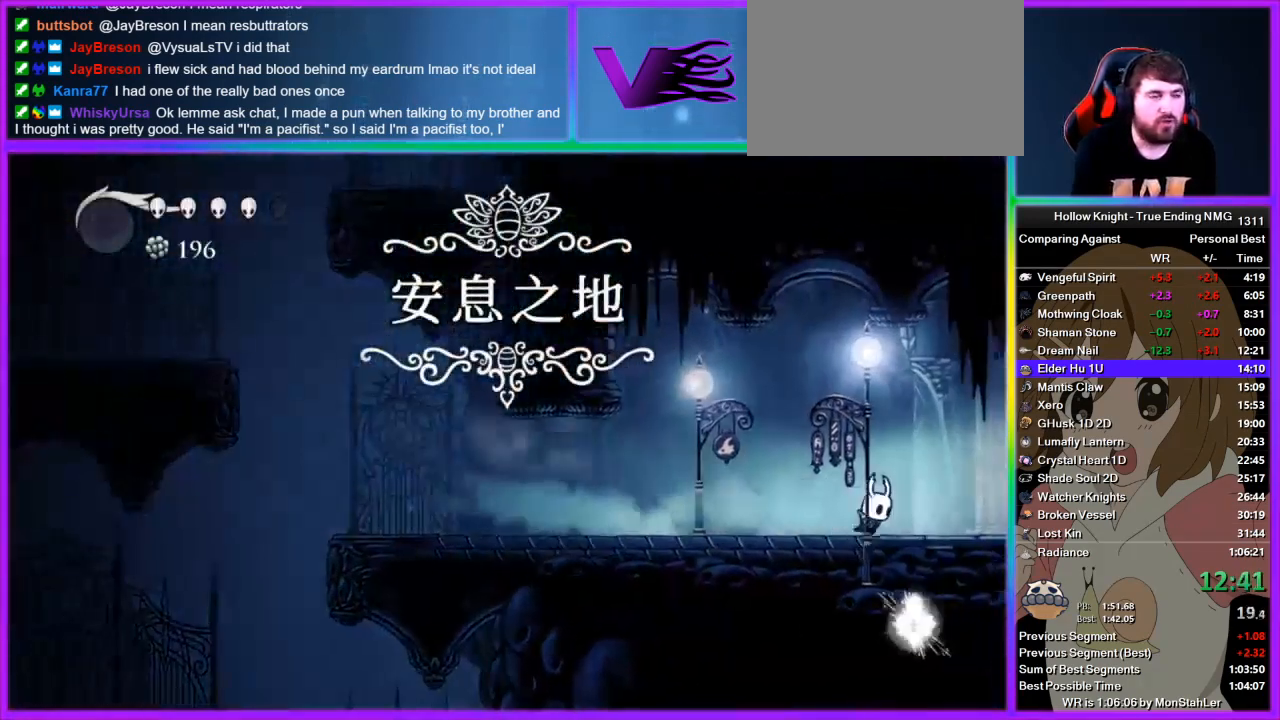
{"buttons": [], "left_stick": "right", "right_stick": "center", "events": []}
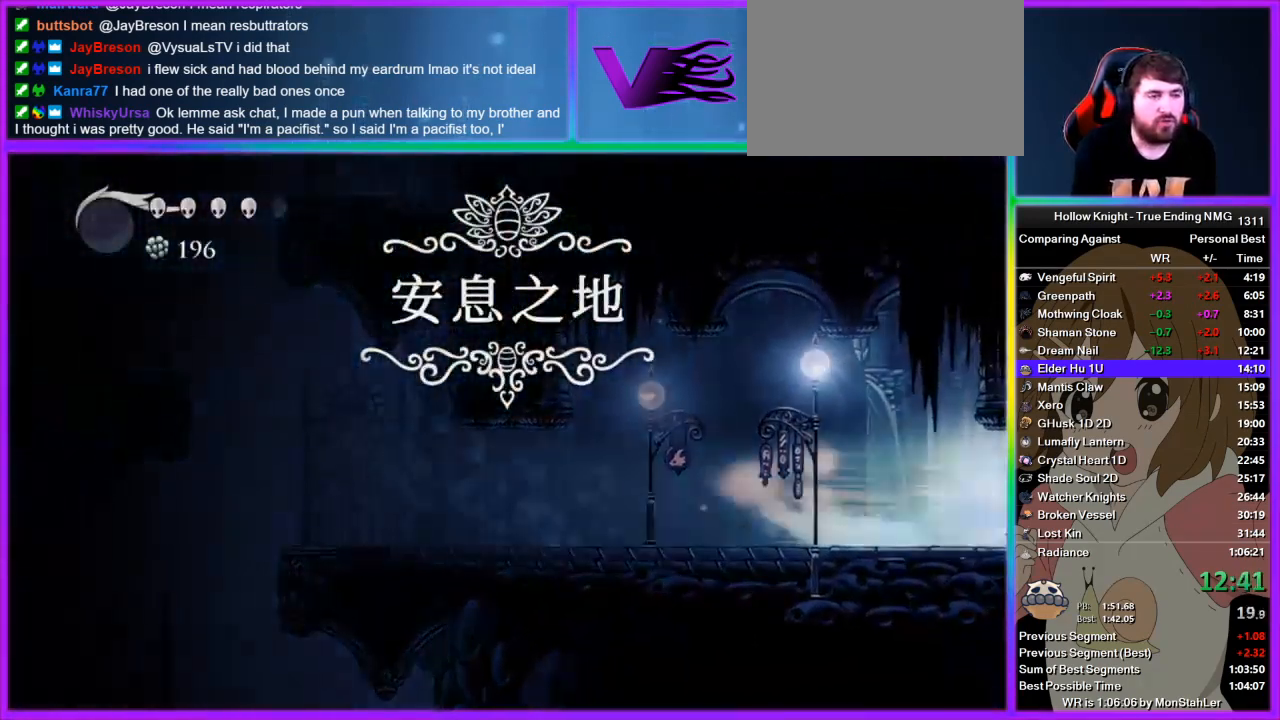
{"buttons": [], "left_stick": "center", "right_stick": "center", "events": [[422, "left_stick", "center"]]}
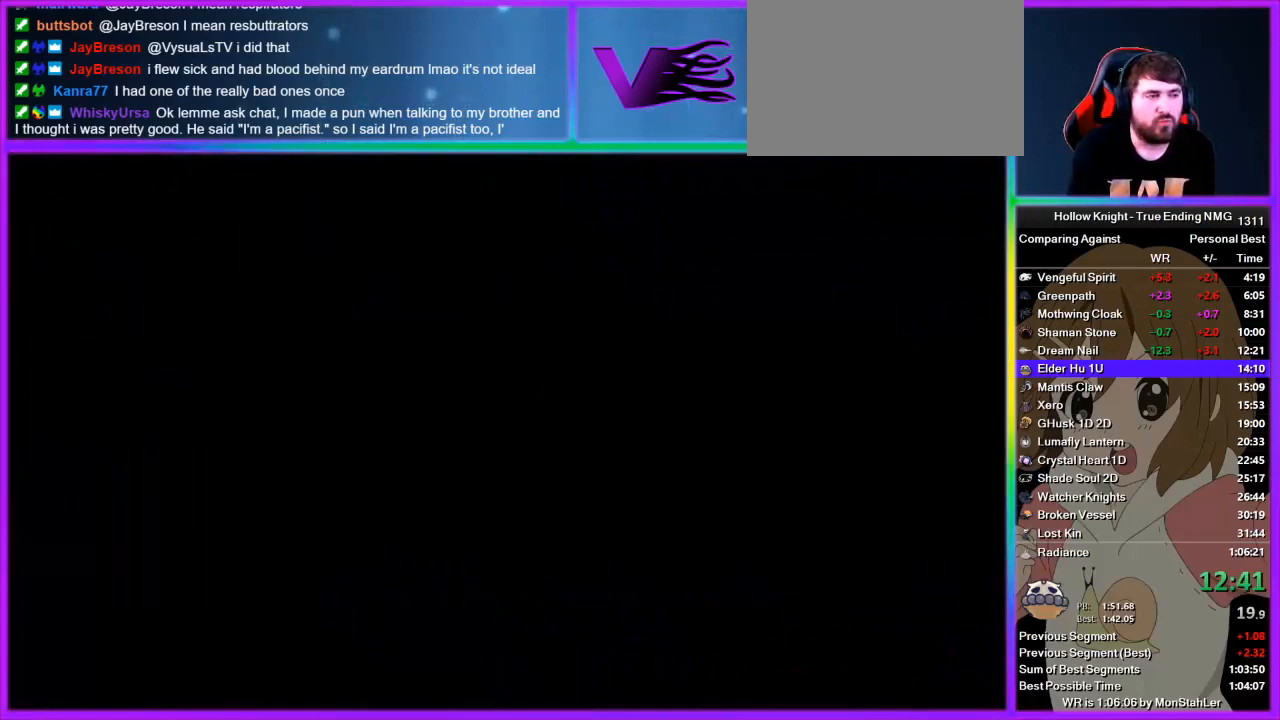
{"buttons": [], "left_stick": "right", "right_stick": "center", "events": [[89, "left_stick", "right"]]}
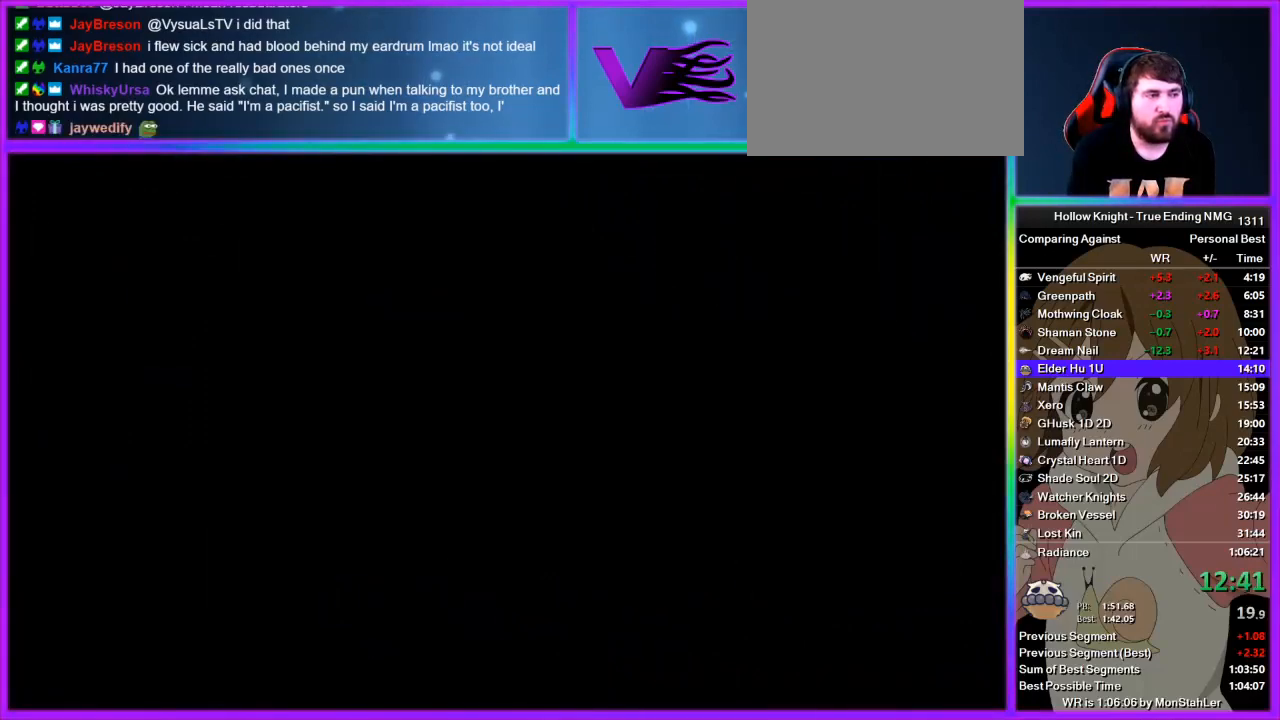
{"buttons": [], "left_stick": "right", "right_stick": "center", "events": []}
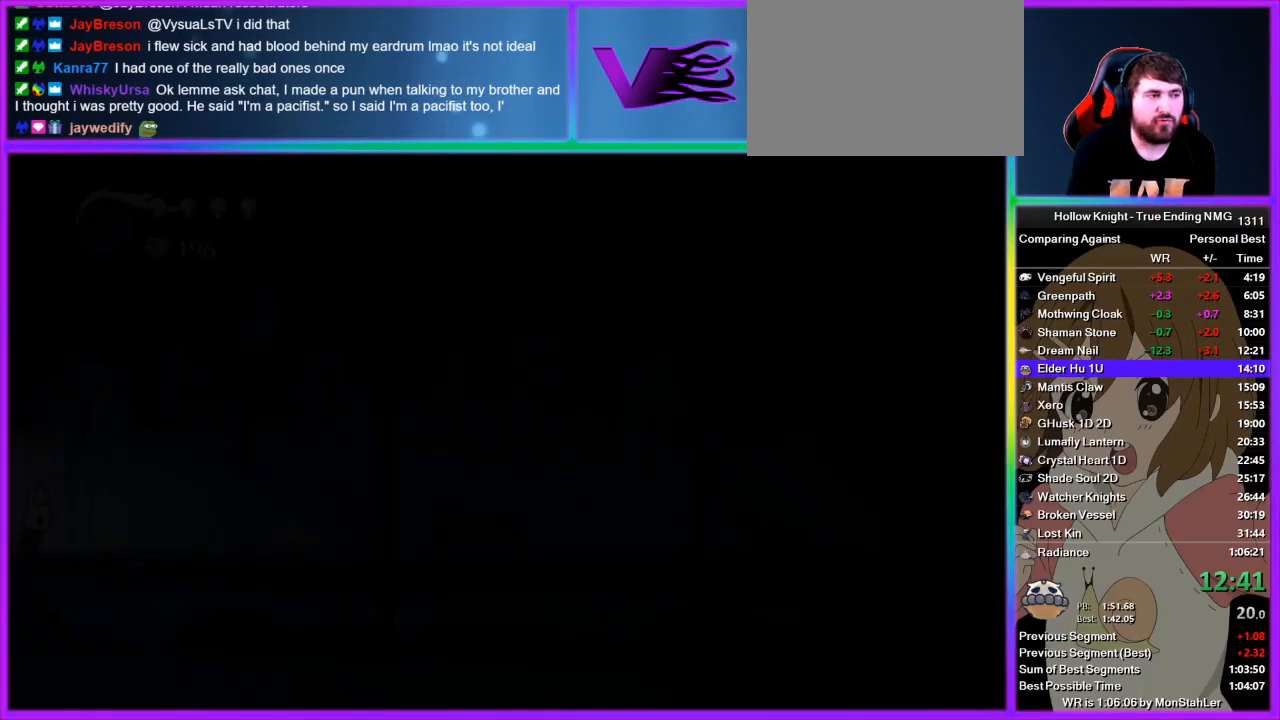
{"buttons": [], "left_stick": "right", "right_stick": "center", "events": []}
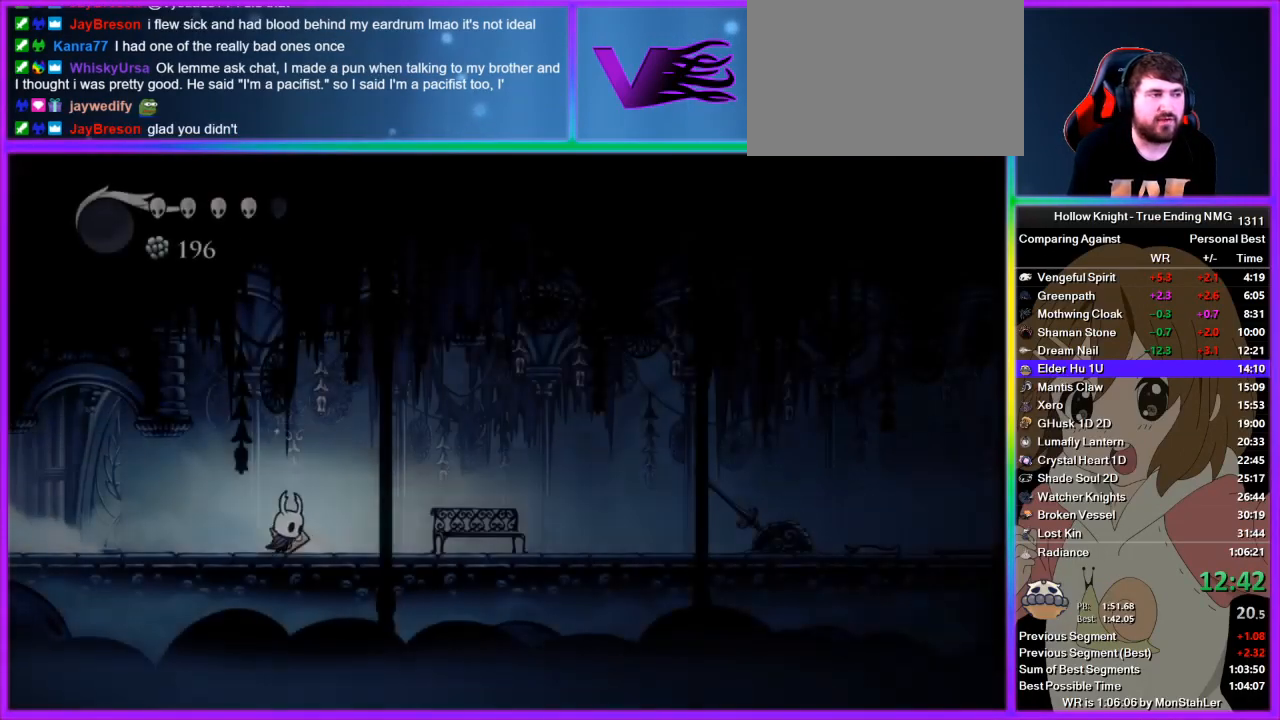
{"buttons": [], "left_stick": "right", "right_stick": "center", "events": []}